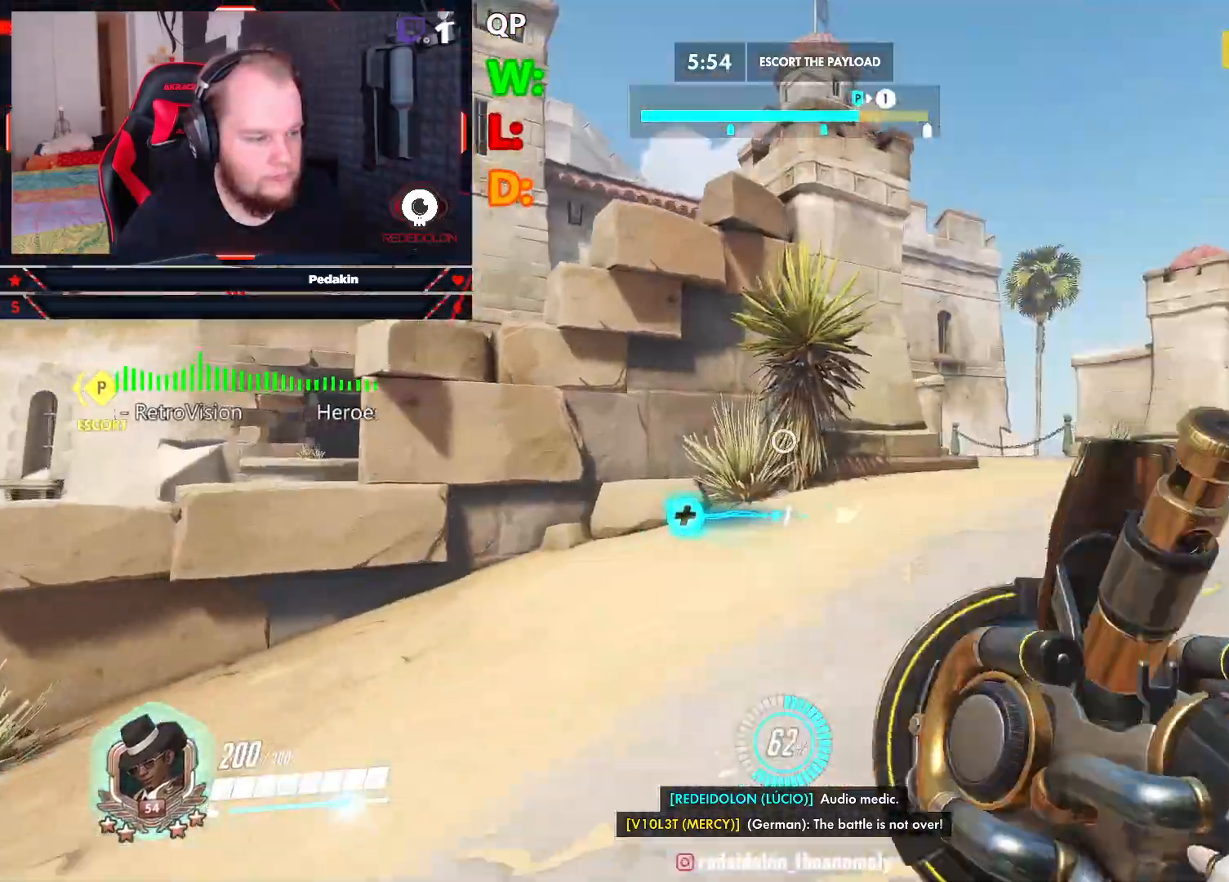
Gameplay with keyboard and mouse; each line is a JSON object with the keys and mouse buttons held at the frame after it. "events" lists presses ("down") and releases ("up") of "1", "2", "3", "4", "5", "a", "alt", "c", "caps_lock", "ctrl", "d", "e", "f", "g", "q", "r", "s", "shift", "space", "t", "tab", "v", "w", "x", "z", "mouse_left", "mouse_wheel" and "mouse_right" between this image and that frame as [ms after this image, input, new state], when the widget could be followed in between. "mouse_left", "mouse_wheel", "mouse_right" = the "left", "wheel", "right" buttons of the "mouse" list. No other keys are recorded. "wheel" means that the mouse wheel is clicked or scrolled. Not read: mouse_move.
{"keys": ["w"], "mouse": [], "events": [[146, "space", "down"], [229, "space", "up"], [271, "d", "up"], [333, "w", "down"]]}
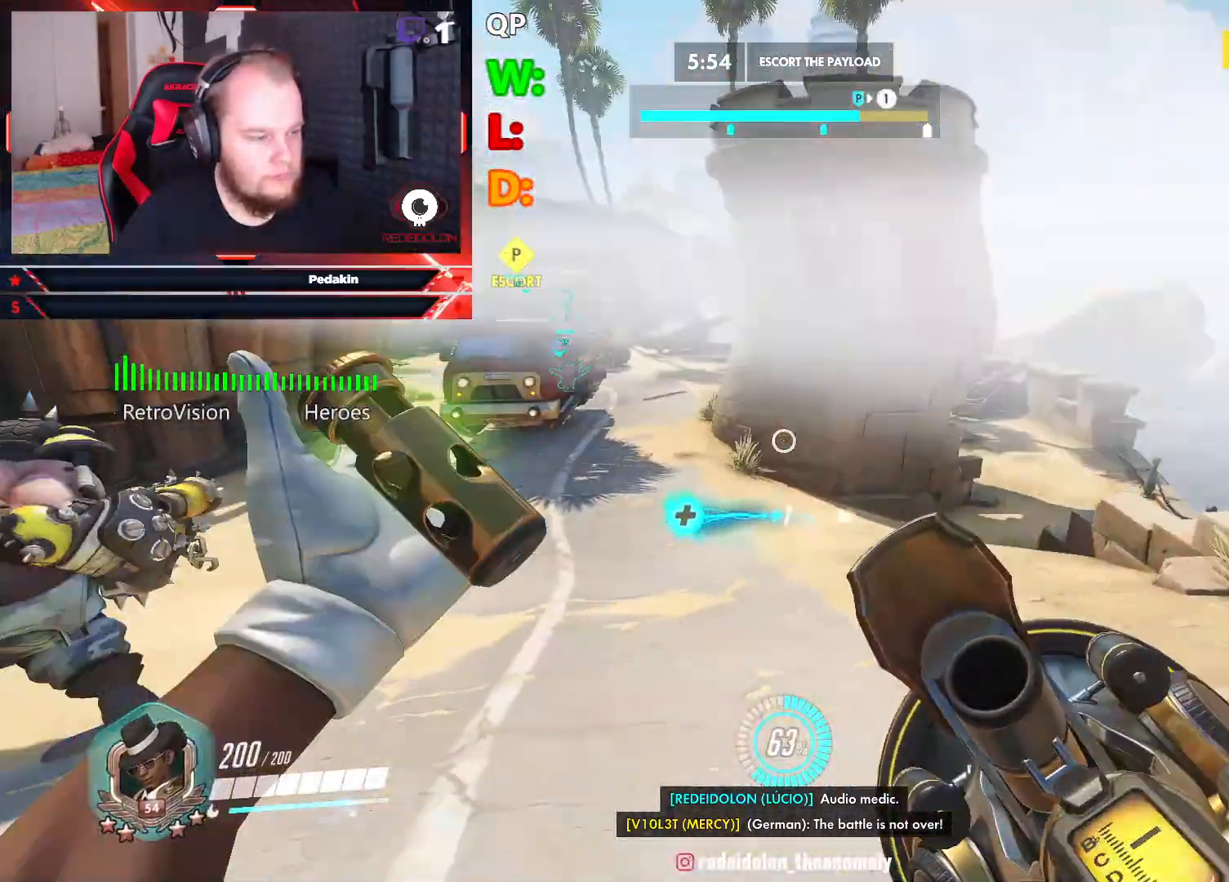
{"keys": ["d", "space"], "mouse": [], "events": [[104, "d", "down"], [167, "w", "up"], [438, "space", "down"]]}
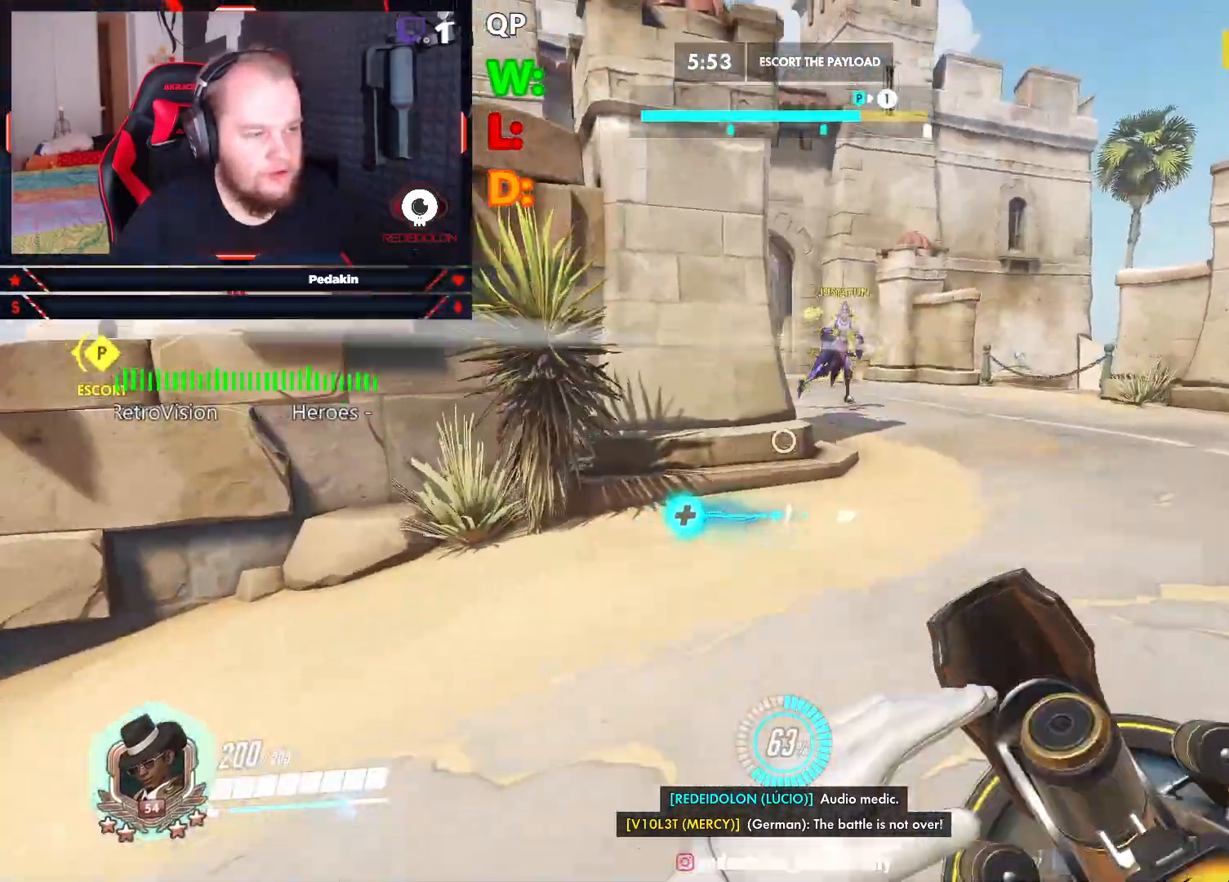
{"keys": ["d"], "mouse": ["left"], "events": [[83, "space", "up"], [312, "mouse_left", "down"]]}
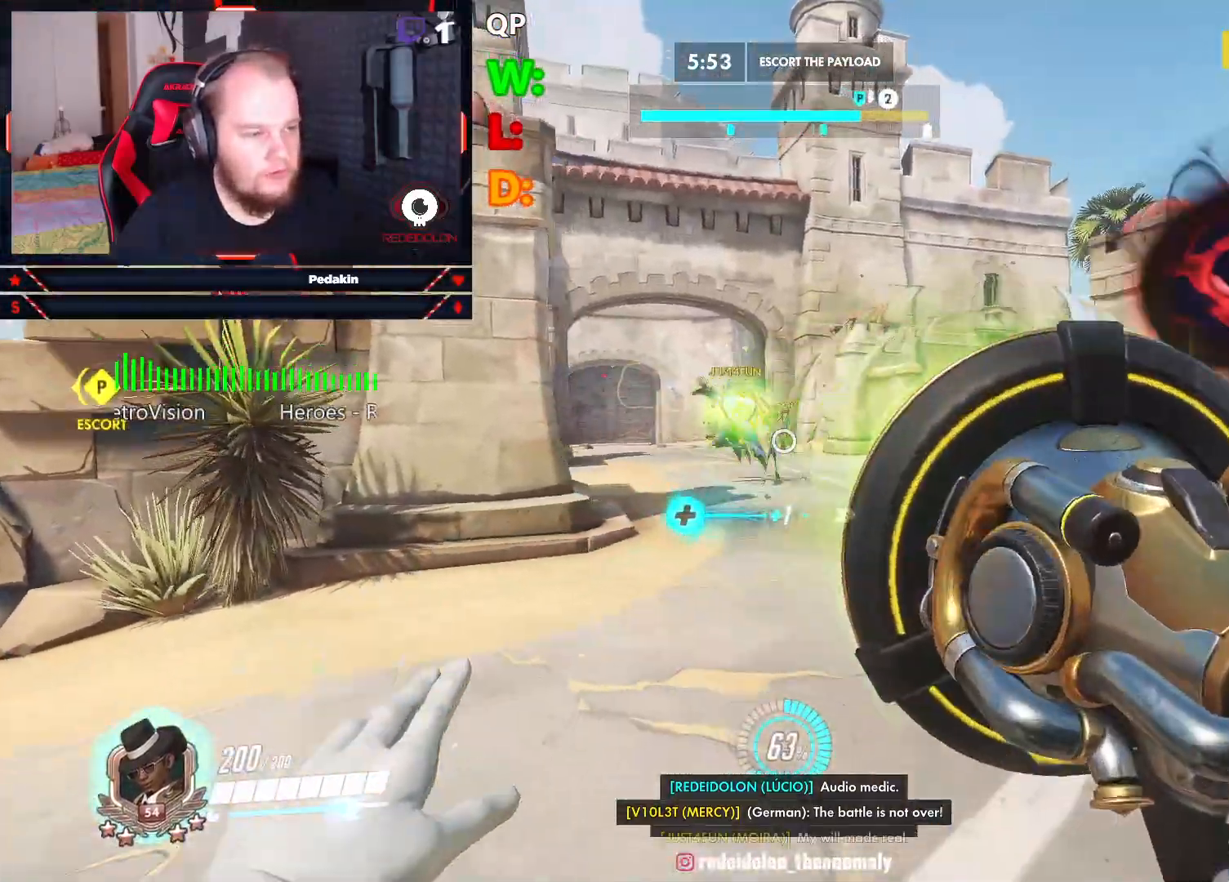
{"keys": ["a", "space"], "mouse": ["left"], "events": [[42, "ctrl", "down"], [146, "d", "up"], [229, "a", "down"], [292, "space", "down"], [333, "ctrl", "up"], [417, "space", "up"], [479, "space", "down"]]}
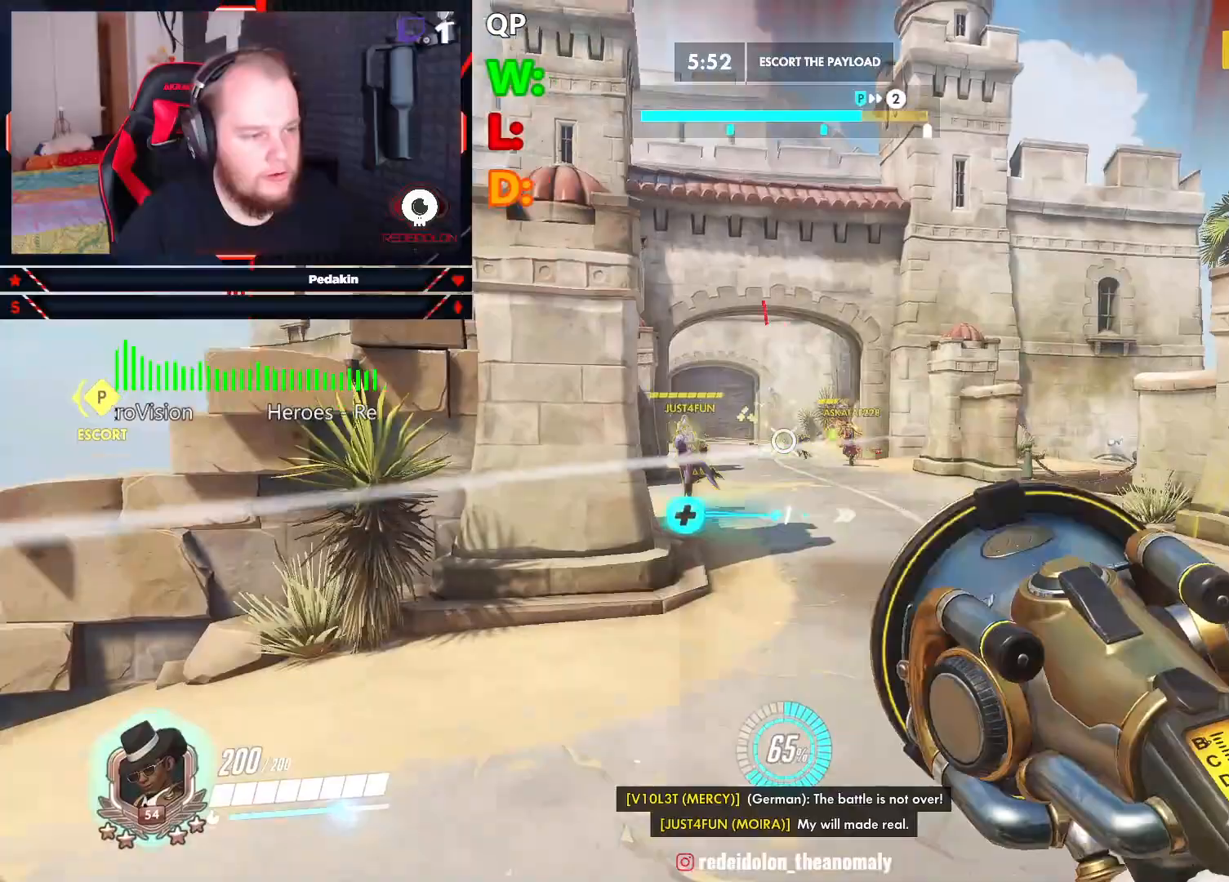
{"keys": ["a"], "mouse": ["left"], "events": [[104, "space", "up"]]}
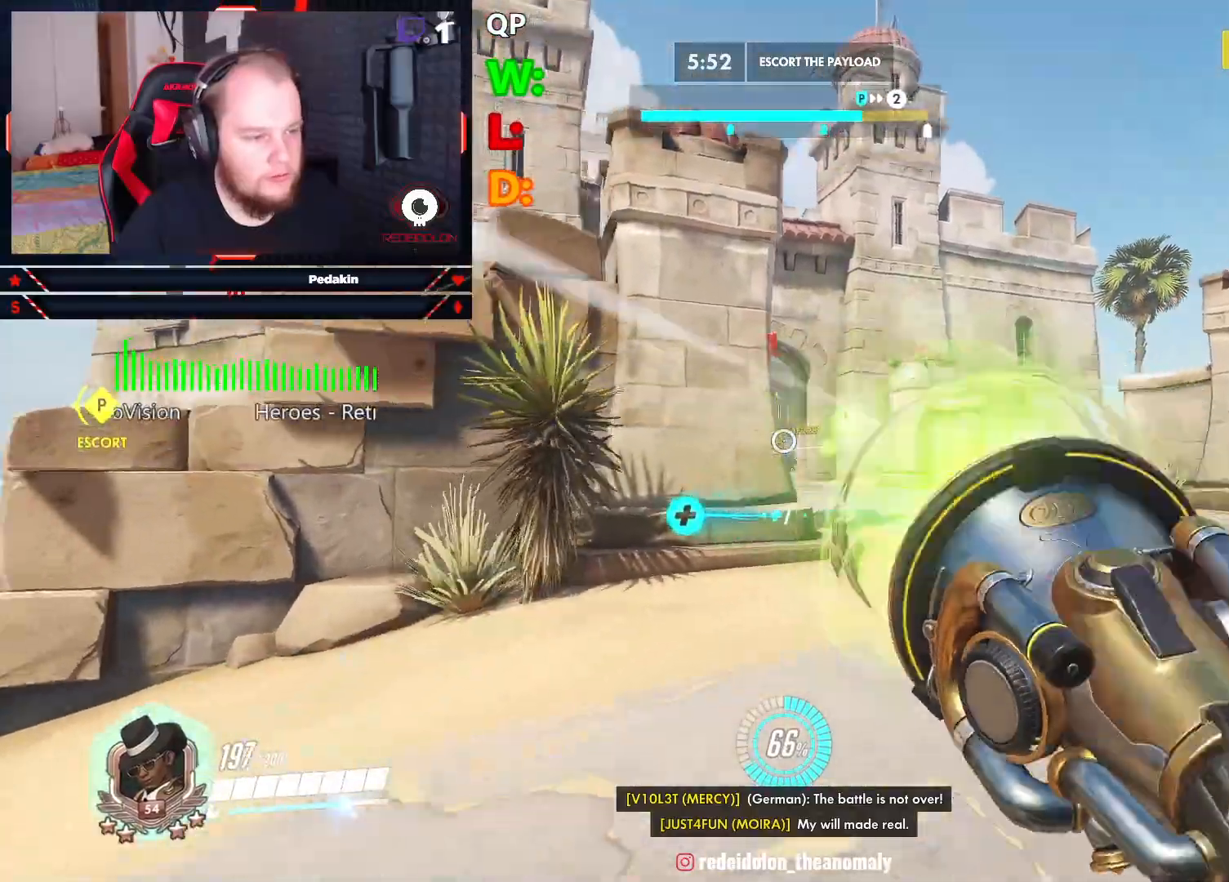
{"keys": ["a", "r"], "mouse": [], "events": [[167, "r", "down"], [229, "mouse_left", "up"], [271, "r", "up"], [354, "r", "down"], [458, "r", "up"], [500, "r", "down"]]}
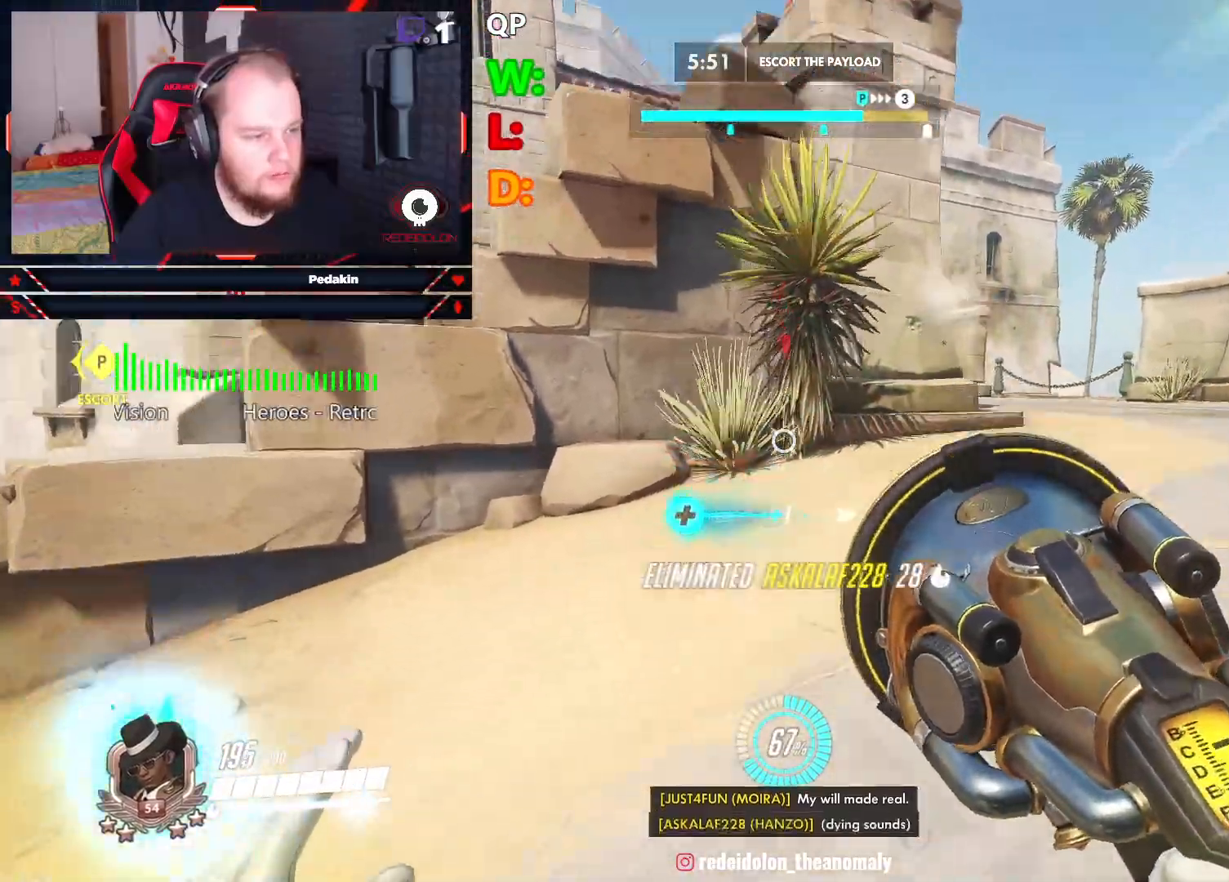
{"keys": ["d"], "mouse": [], "events": [[104, "r", "up"], [188, "s", "down"], [292, "a", "up"], [292, "d", "down"], [375, "s", "up"], [375, "space", "down"], [479, "space", "up"]]}
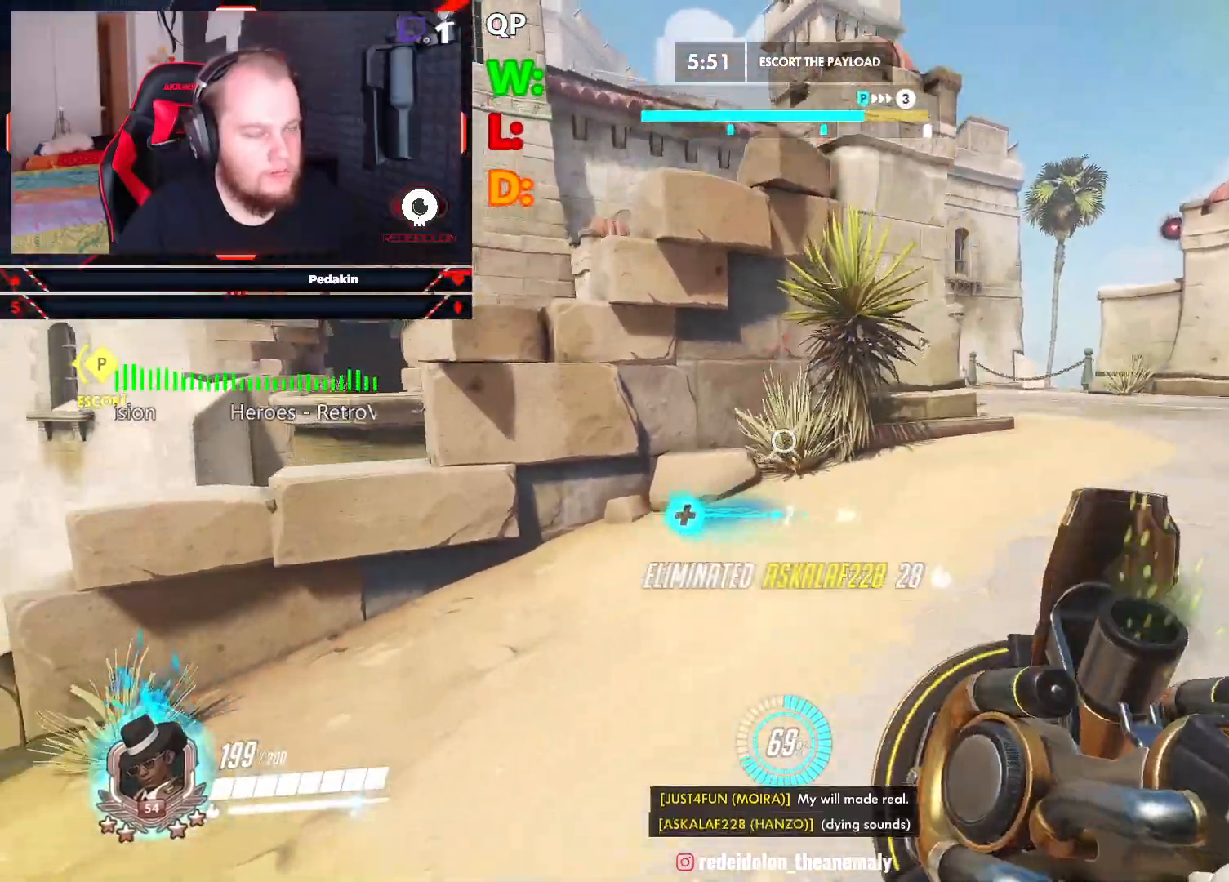
{"keys": ["d"], "mouse": [], "events": []}
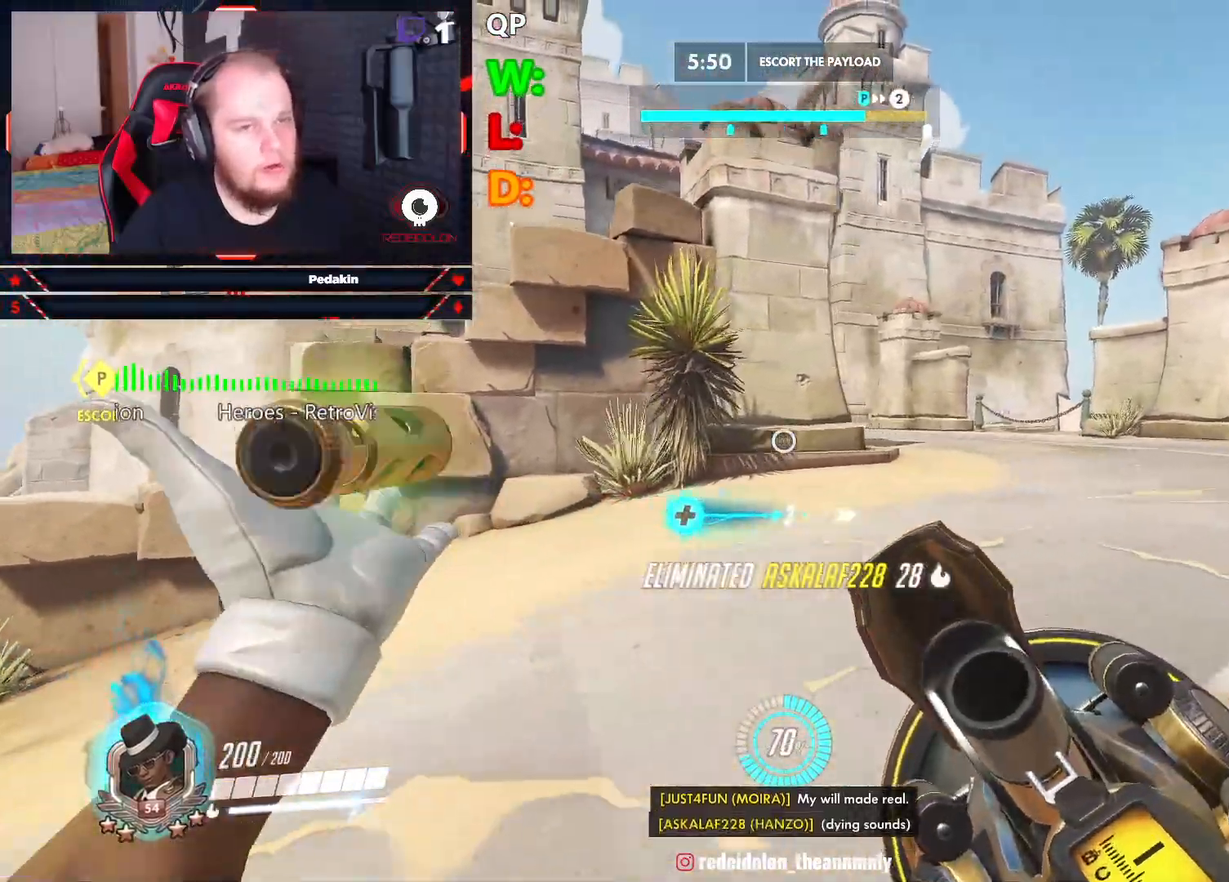
{"keys": ["d"], "mouse": ["left"], "events": [[83, "w", "down"], [229, "ctrl", "down"], [229, "space", "down"], [271, "w", "up"], [417, "space", "up"], [458, "ctrl", "up"], [500, "mouse_left", "down"]]}
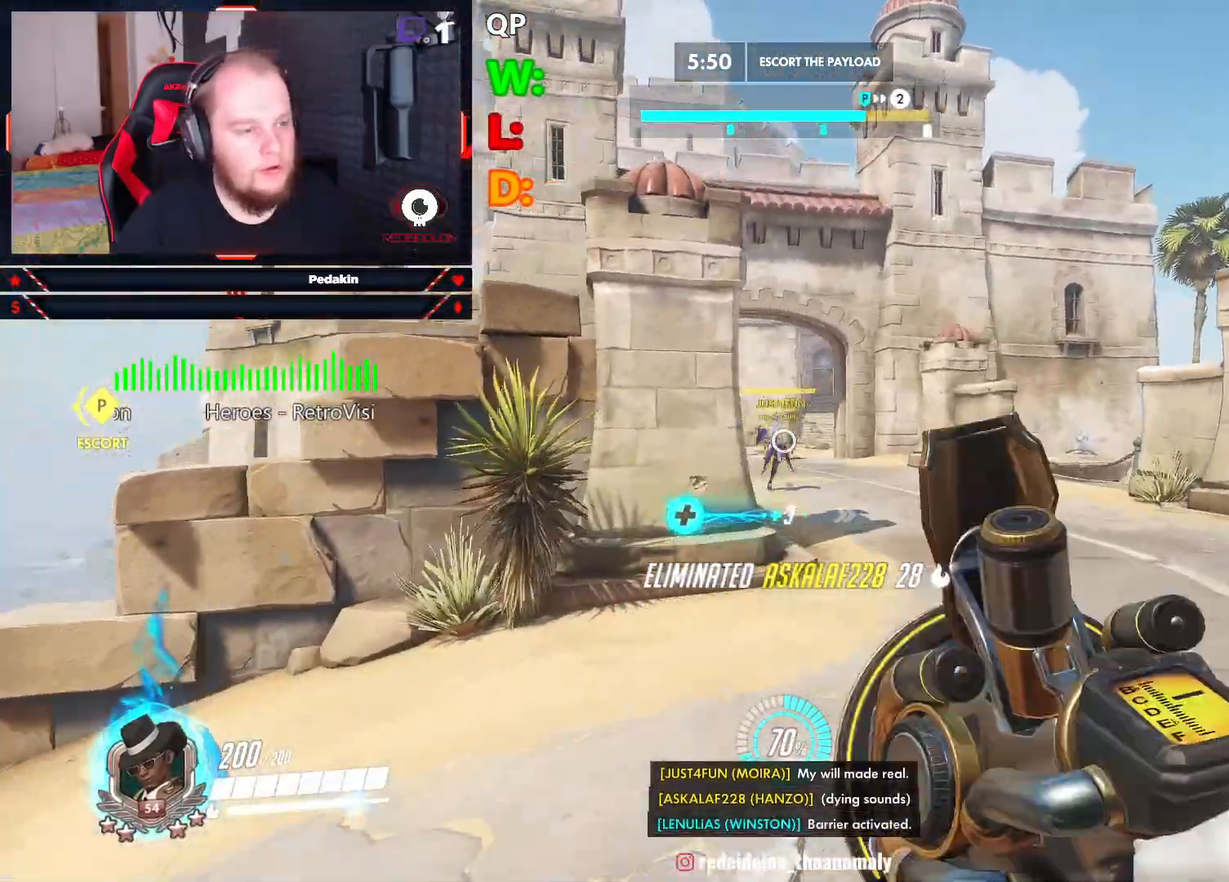
{"keys": ["d"], "mouse": ["left"], "events": []}
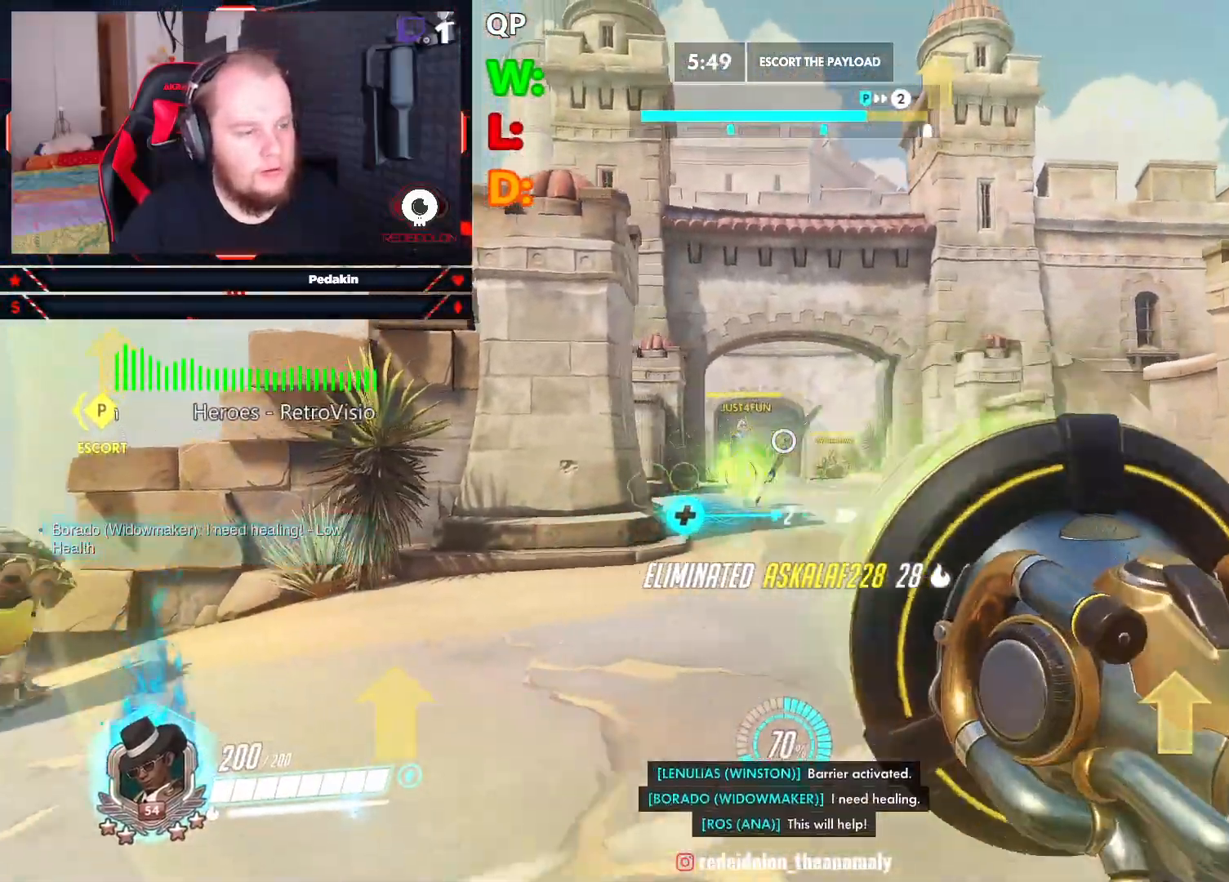
{"keys": ["a"], "mouse": ["left"], "events": [[21, "a", "down"], [21, "d", "up"], [208, "space", "down"], [354, "space", "up"], [438, "space", "down"], [479, "space", "up"]]}
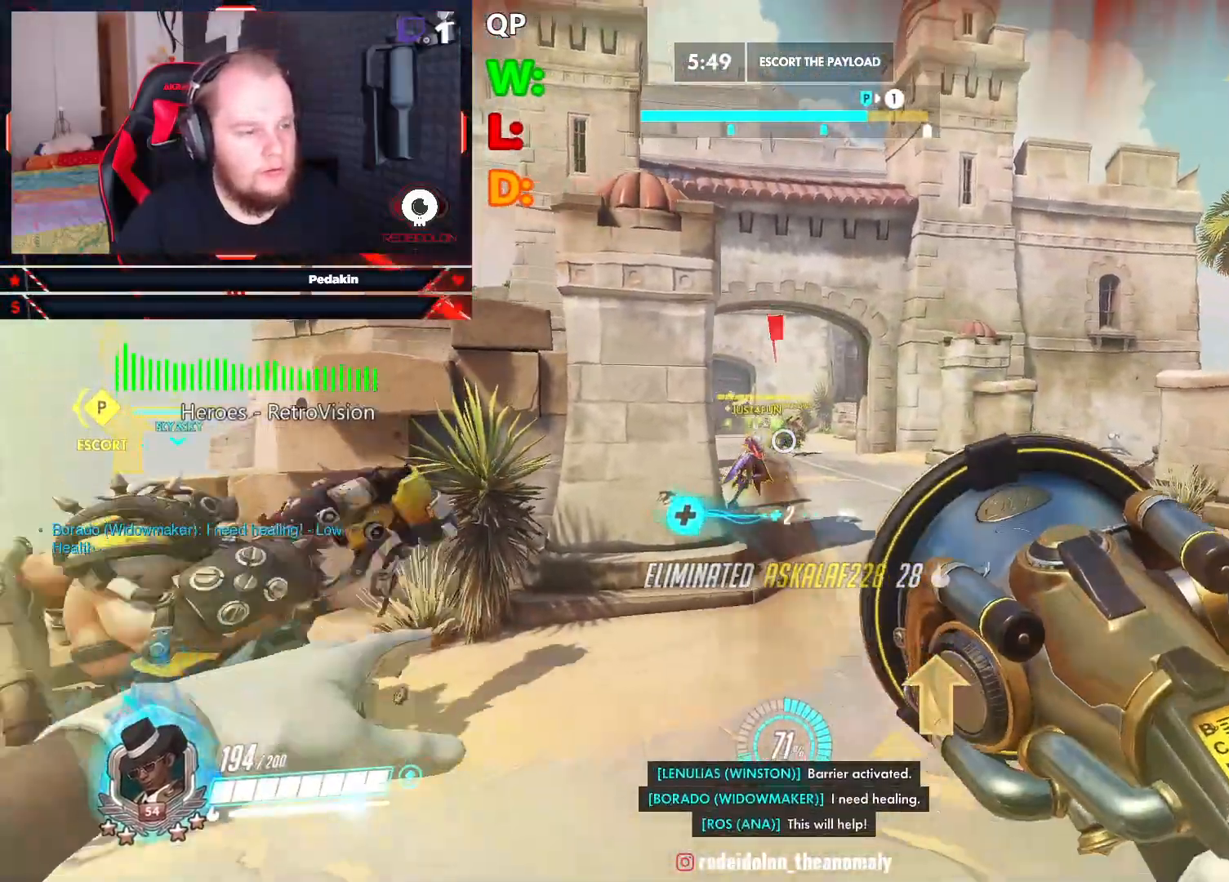
{"keys": ["w"], "mouse": [], "events": [[167, "w", "down"], [229, "r", "down"], [271, "a", "up"], [312, "mouse_left", "up"], [354, "r", "up"], [417, "r", "down"], [500, "r", "up"]]}
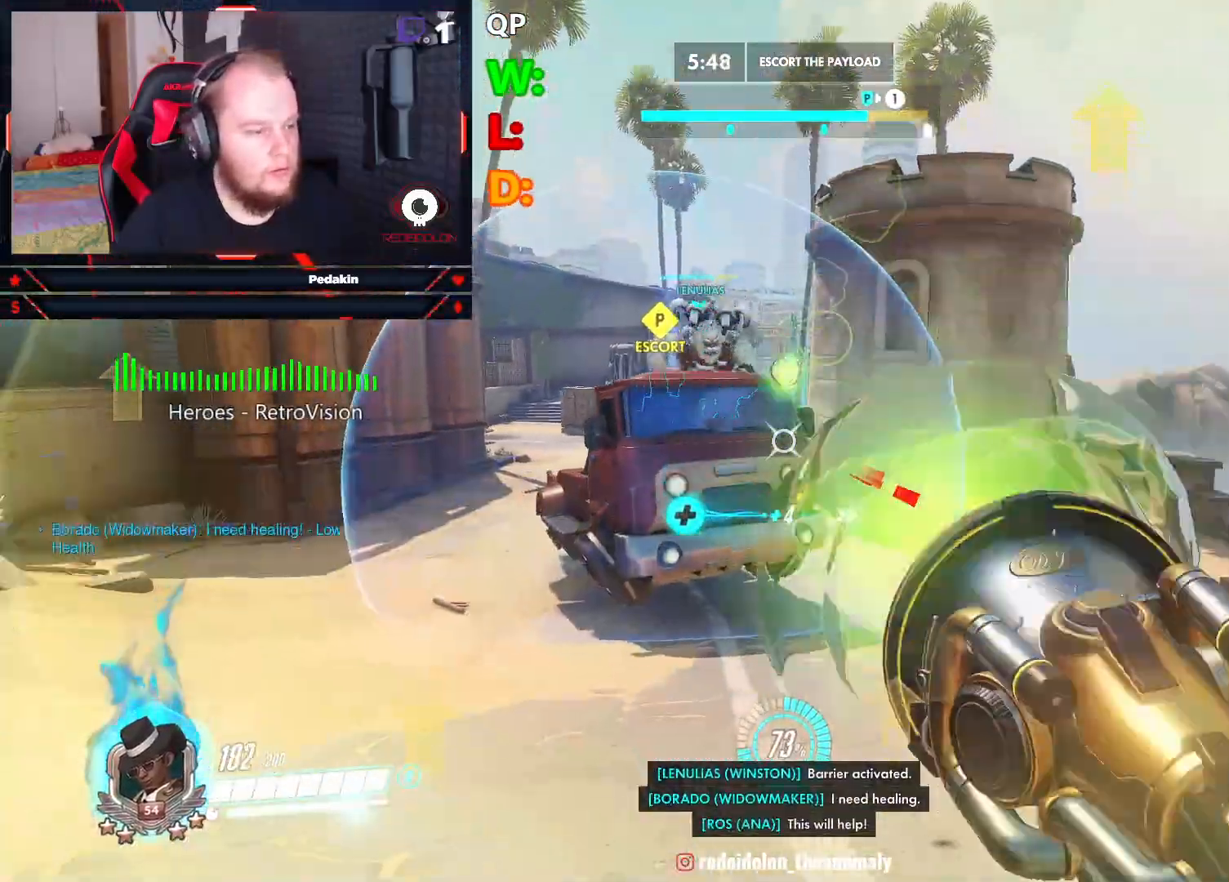
{"keys": ["w"], "mouse": [], "events": [[42, "r", "down"], [188, "r", "up"], [229, "space", "down"], [333, "space", "up"]]}
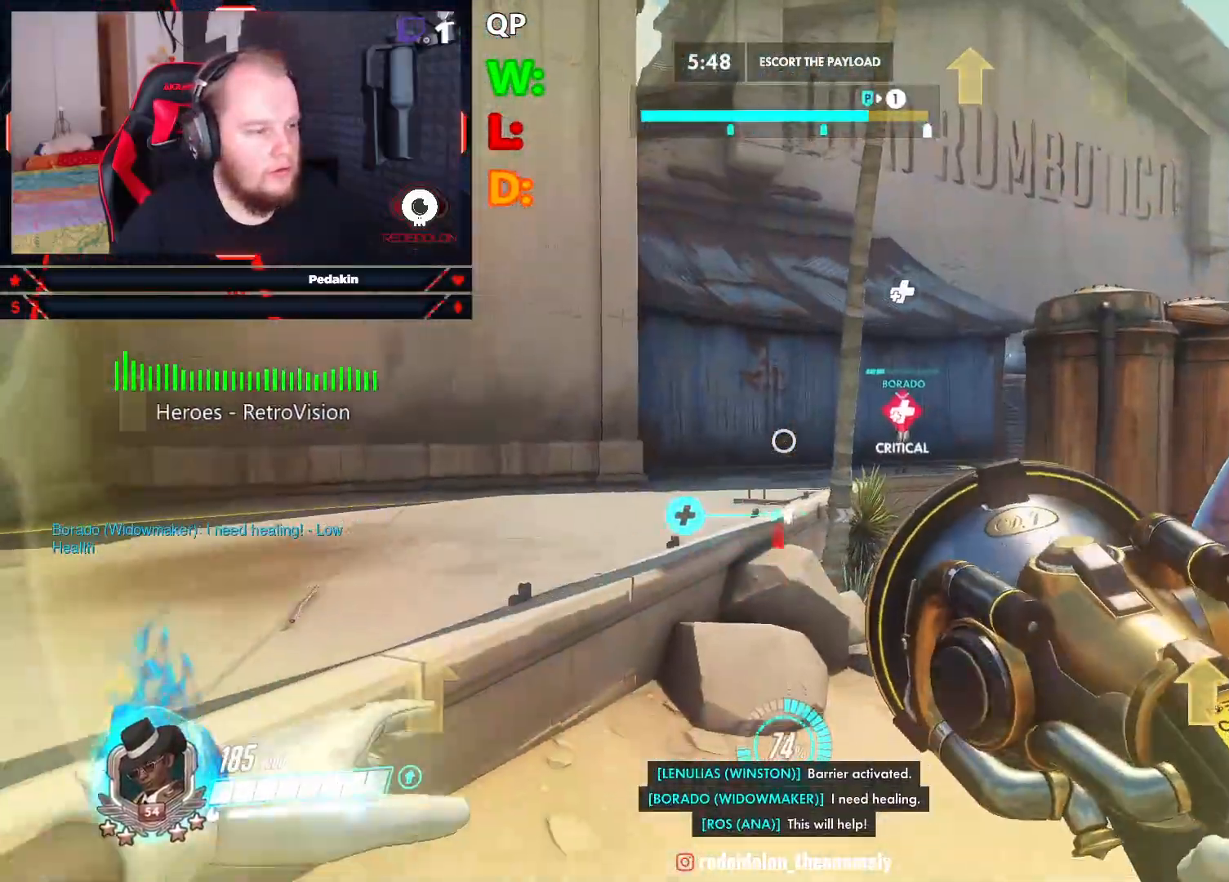
{"keys": ["w"], "mouse": [], "events": [[21, "mouse_wheel", "down"], [62, "mouse_wheel", "up"], [208, "mouse_wheel", "down"], [250, "mouse_wheel", "up"], [396, "mouse_wheel", "down"], [438, "mouse_wheel", "up"]]}
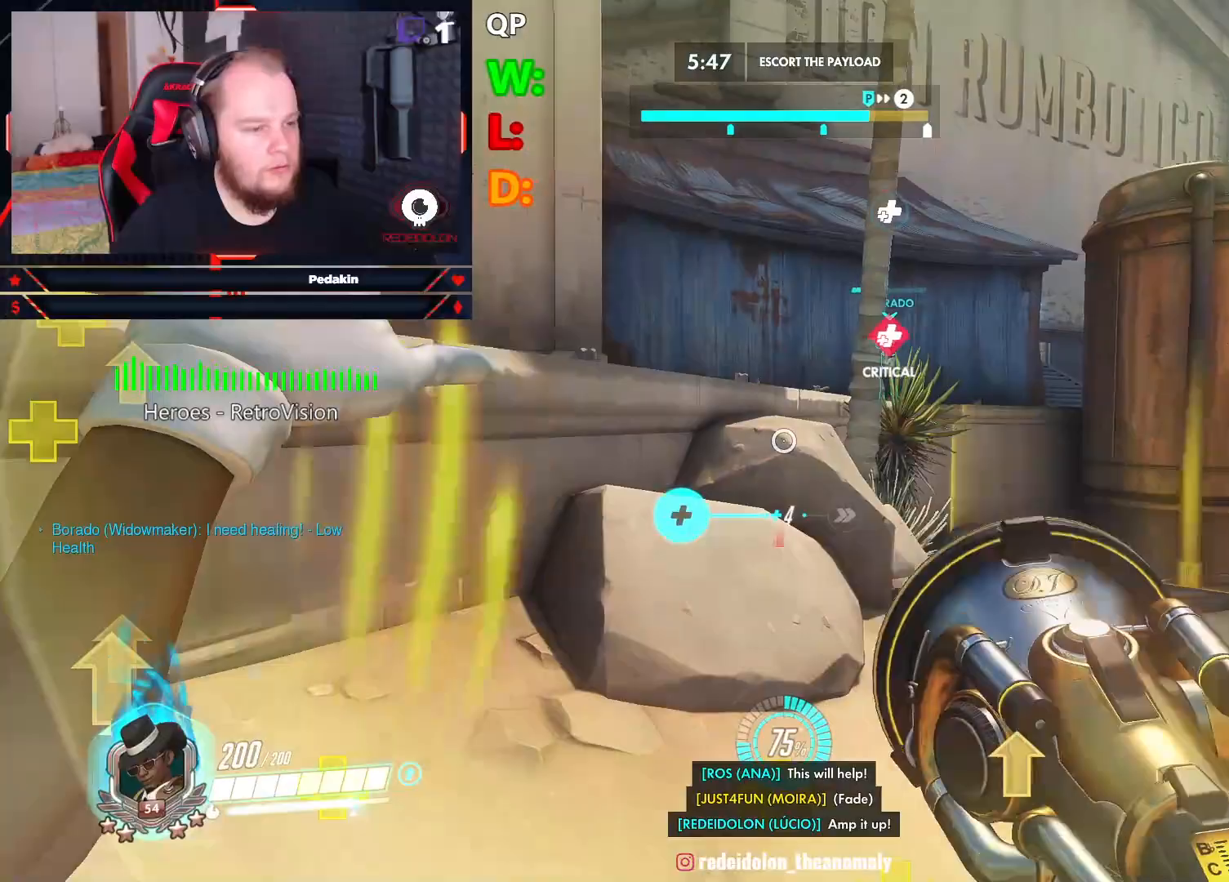
{"keys": ["w"], "mouse": [], "events": [[312, "space", "down"], [458, "space", "up"]]}
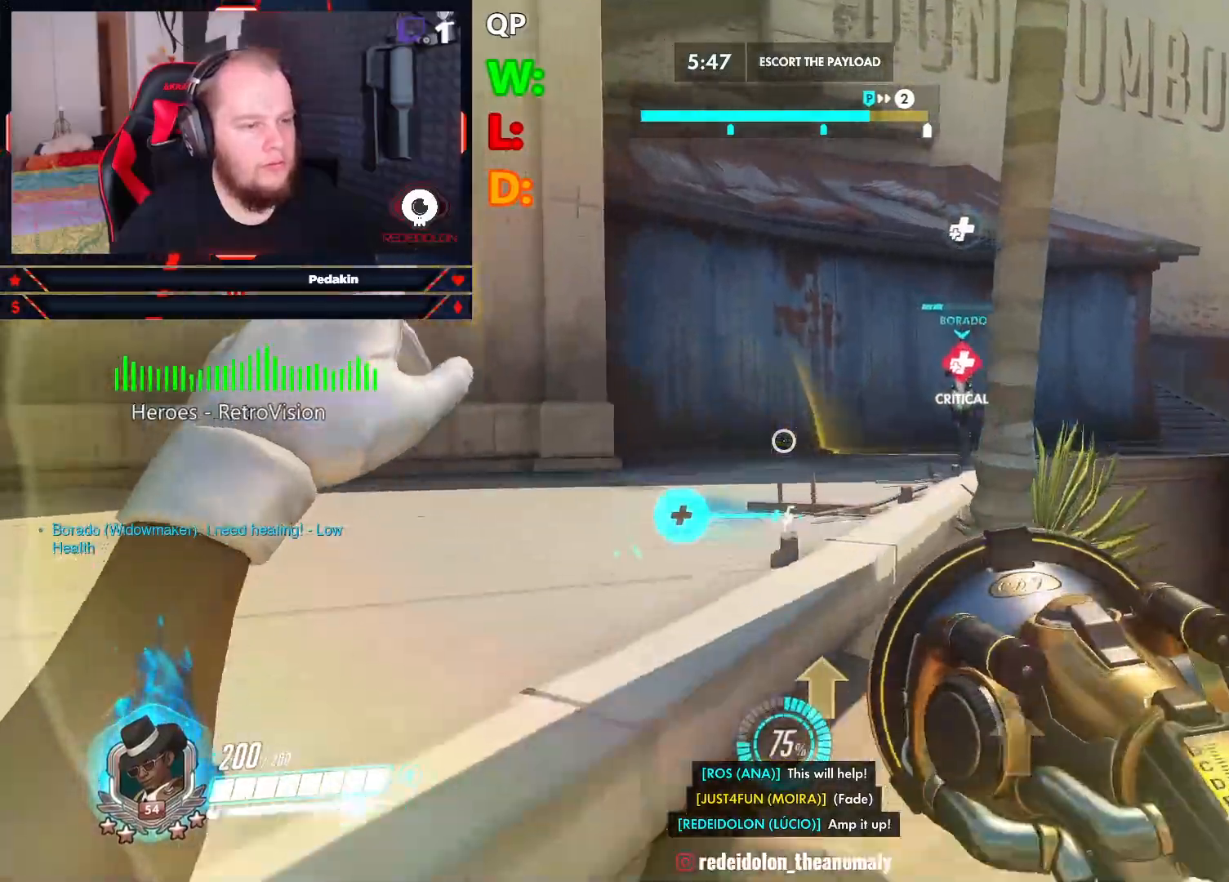
{"keys": ["a", "w"], "mouse": [], "events": [[188, "space", "down"], [333, "space", "up"], [375, "space", "down"], [479, "a", "down"], [479, "space", "up"]]}
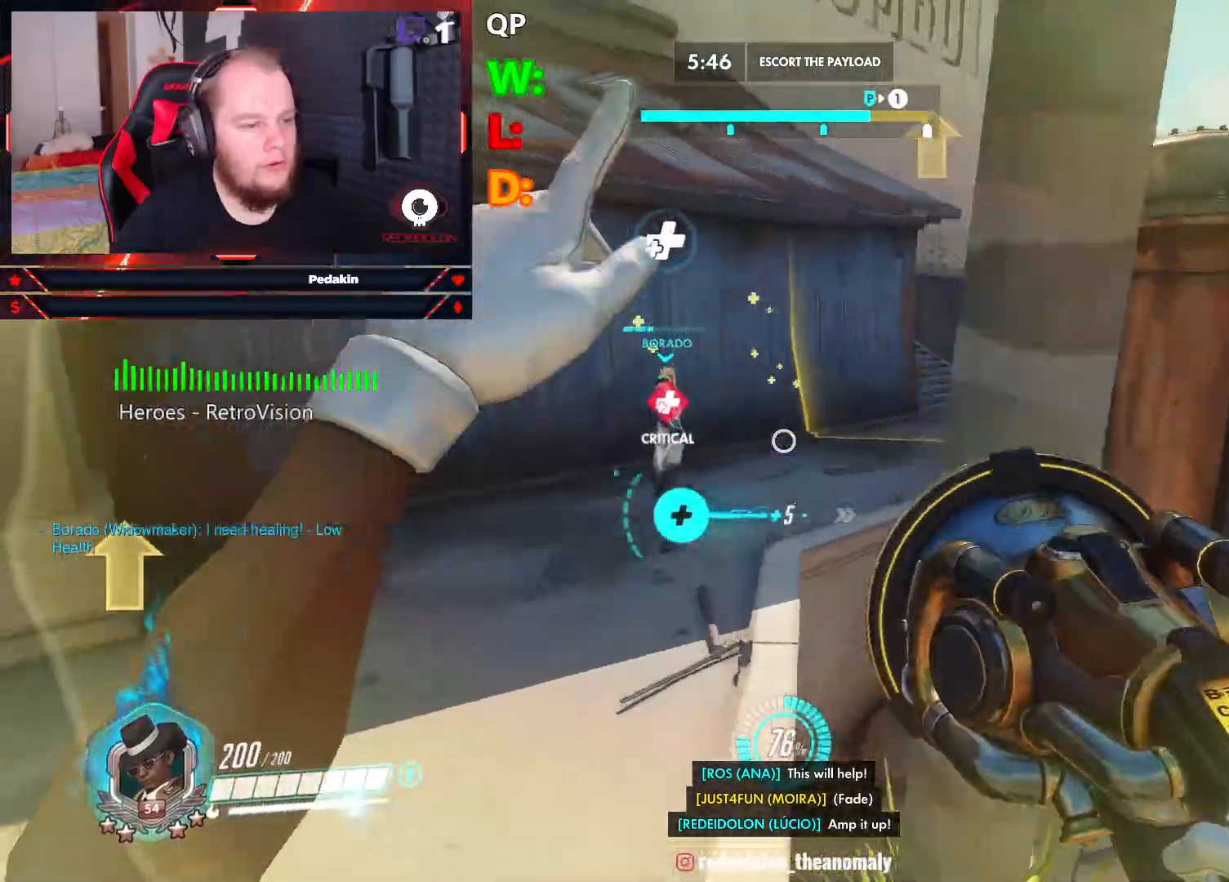
{"keys": ["a", "space"], "mouse": [], "events": [[167, "w", "up"], [438, "space", "down"]]}
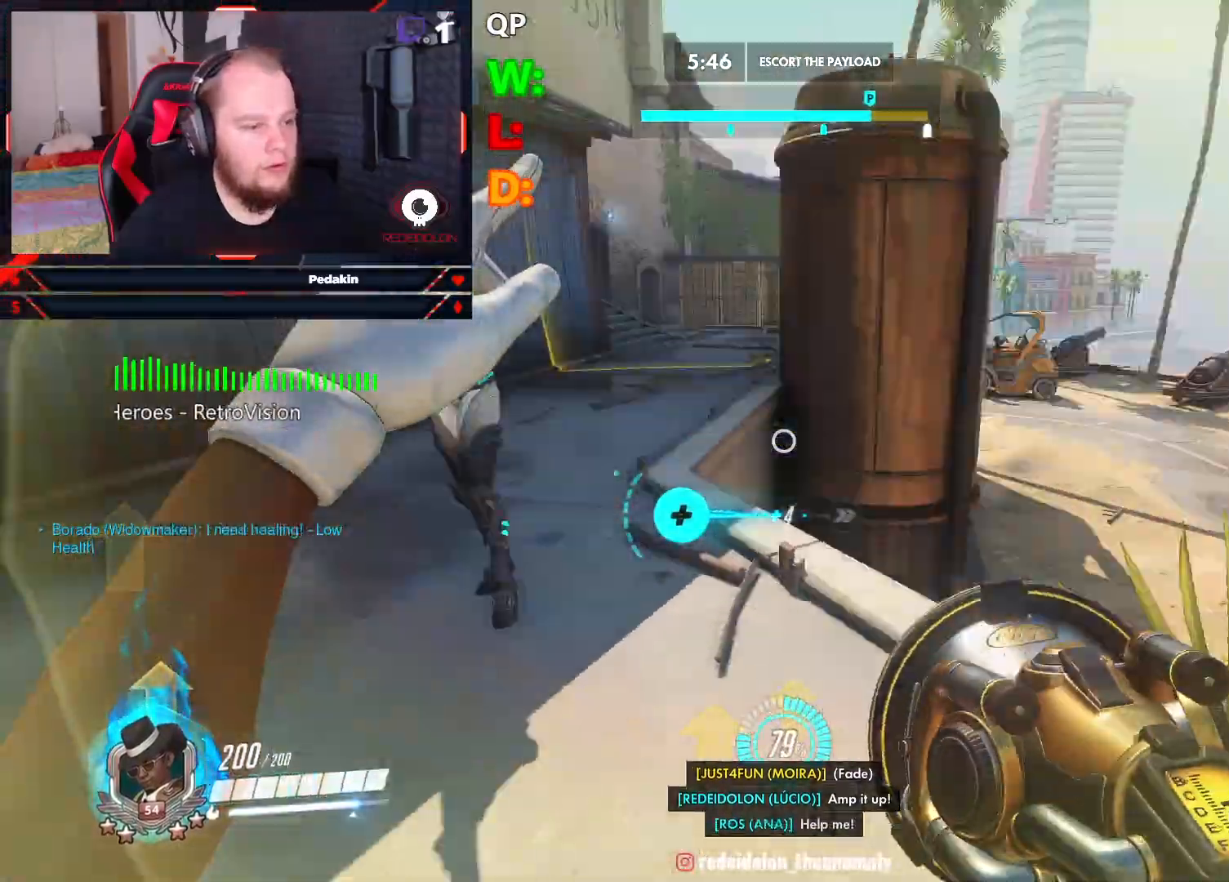
{"keys": ["a", "w"], "mouse": [], "events": [[83, "space", "up"], [312, "w", "down"]]}
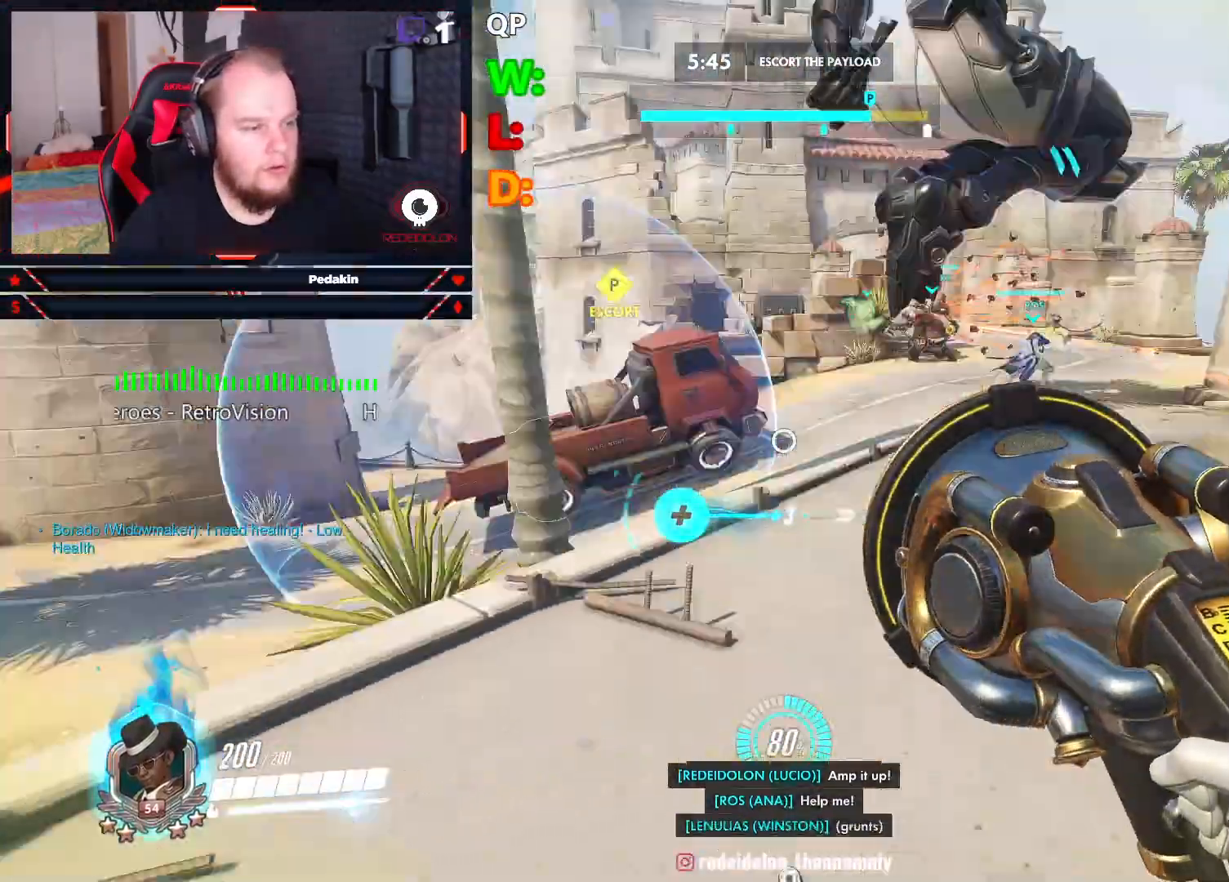
{"keys": ["w"], "mouse": [], "events": [[104, "a", "up"], [125, "space", "down"], [271, "space", "up"]]}
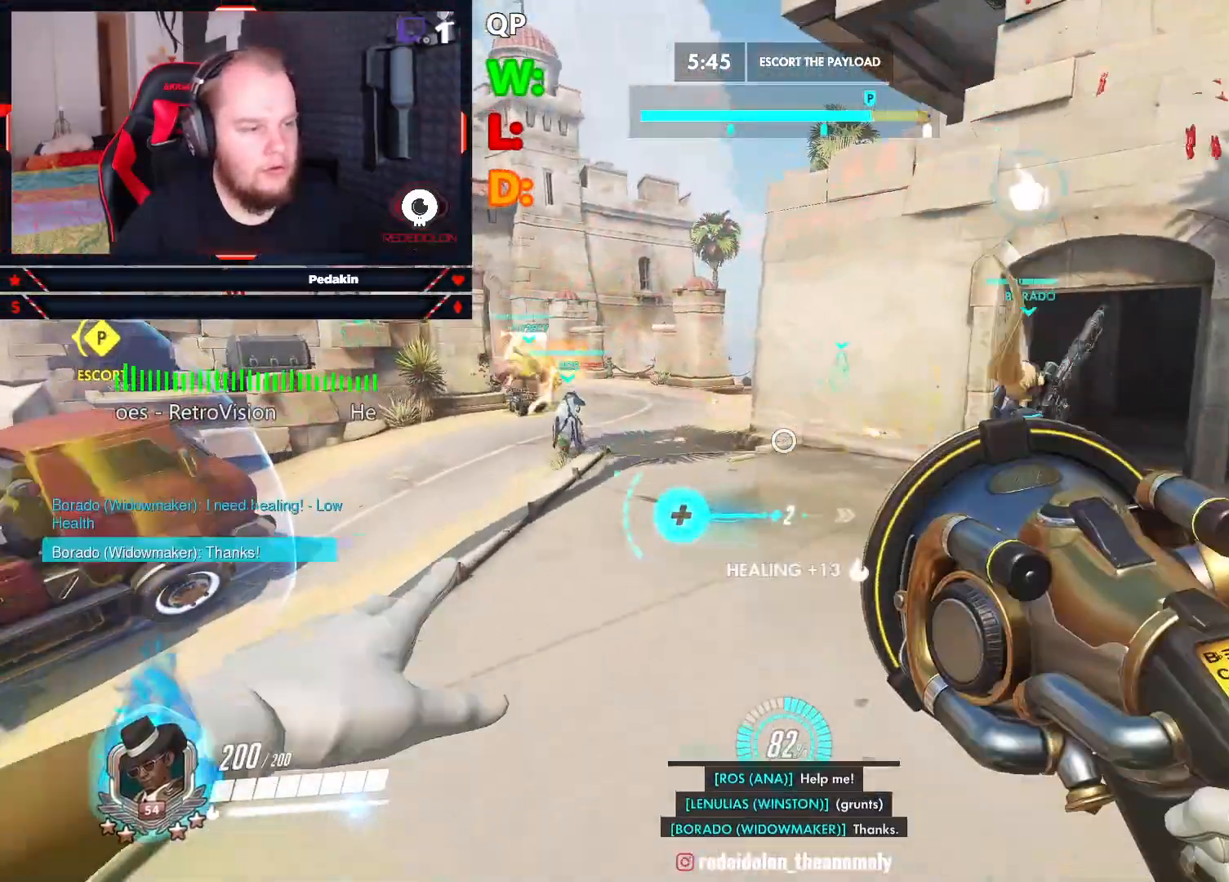
{"keys": ["space", "w"], "mouse": [], "events": [[438, "space", "down"]]}
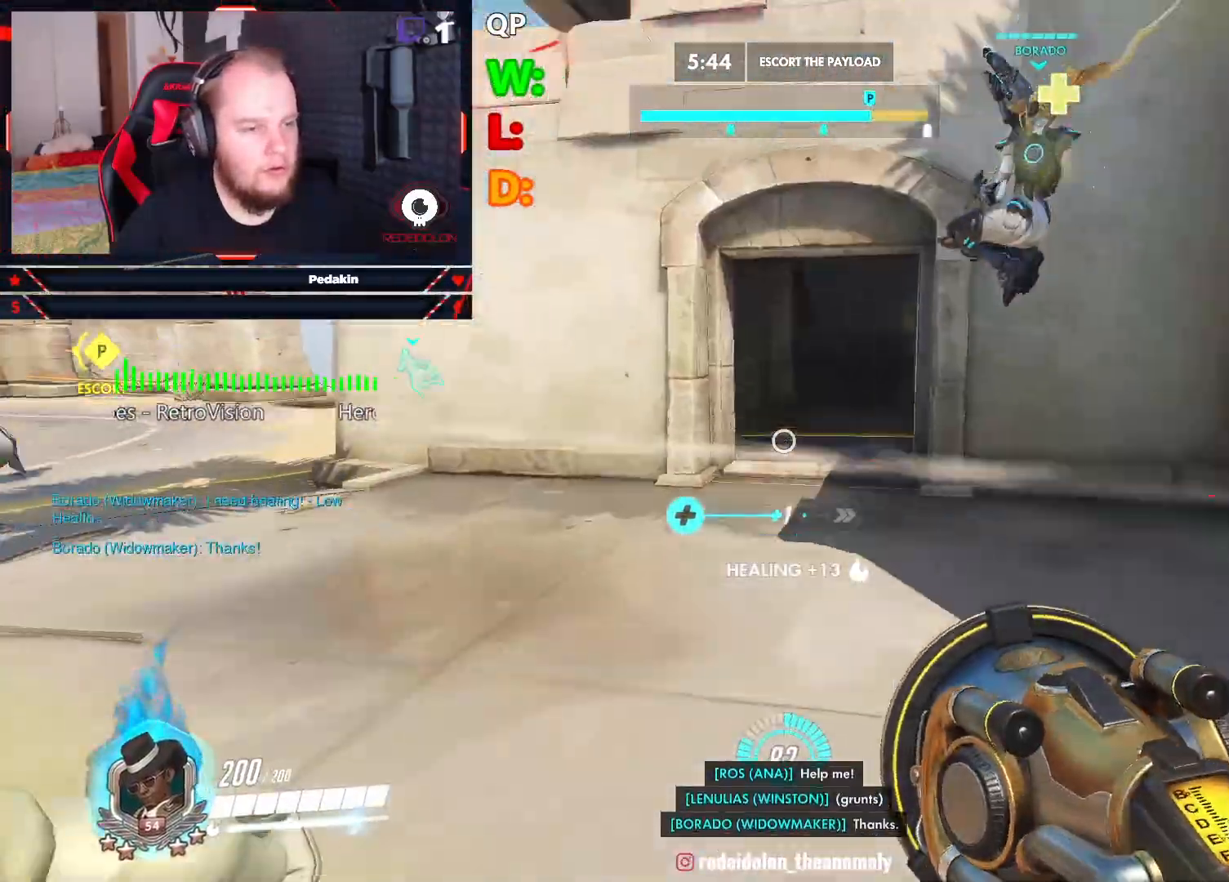
{"keys": ["w"], "mouse": [], "events": [[21, "space", "up"]]}
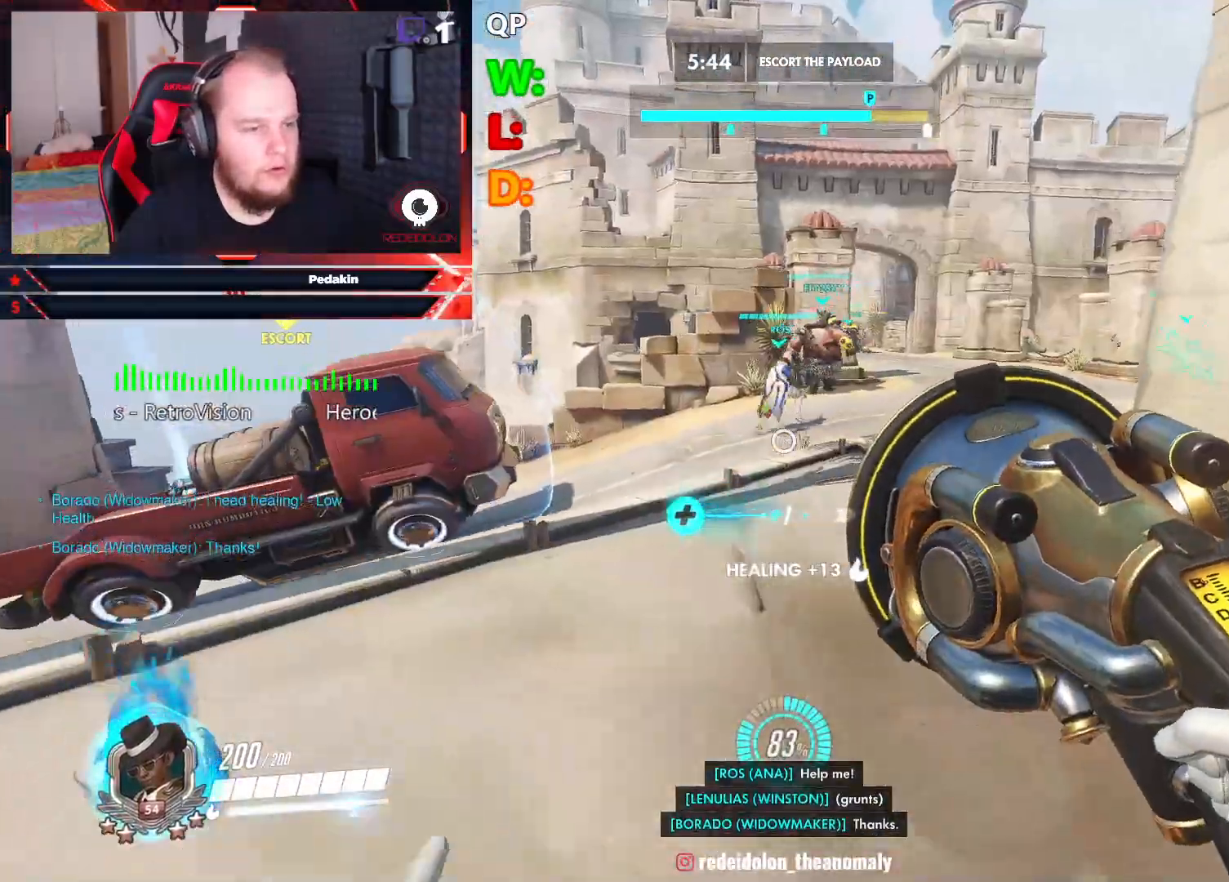
{"keys": ["w"], "mouse": [], "events": [[229, "space", "down"], [375, "space", "up"]]}
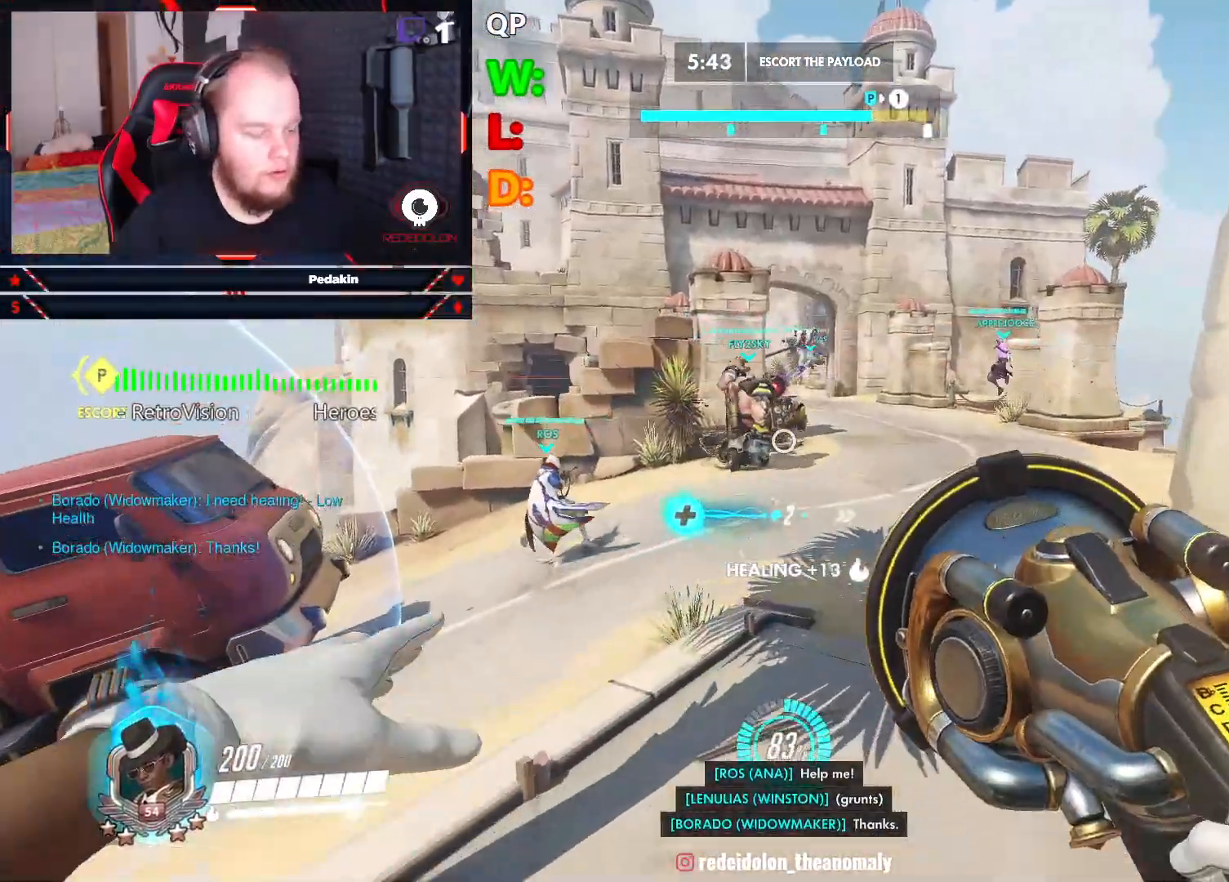
{"keys": ["w"], "mouse": [], "events": []}
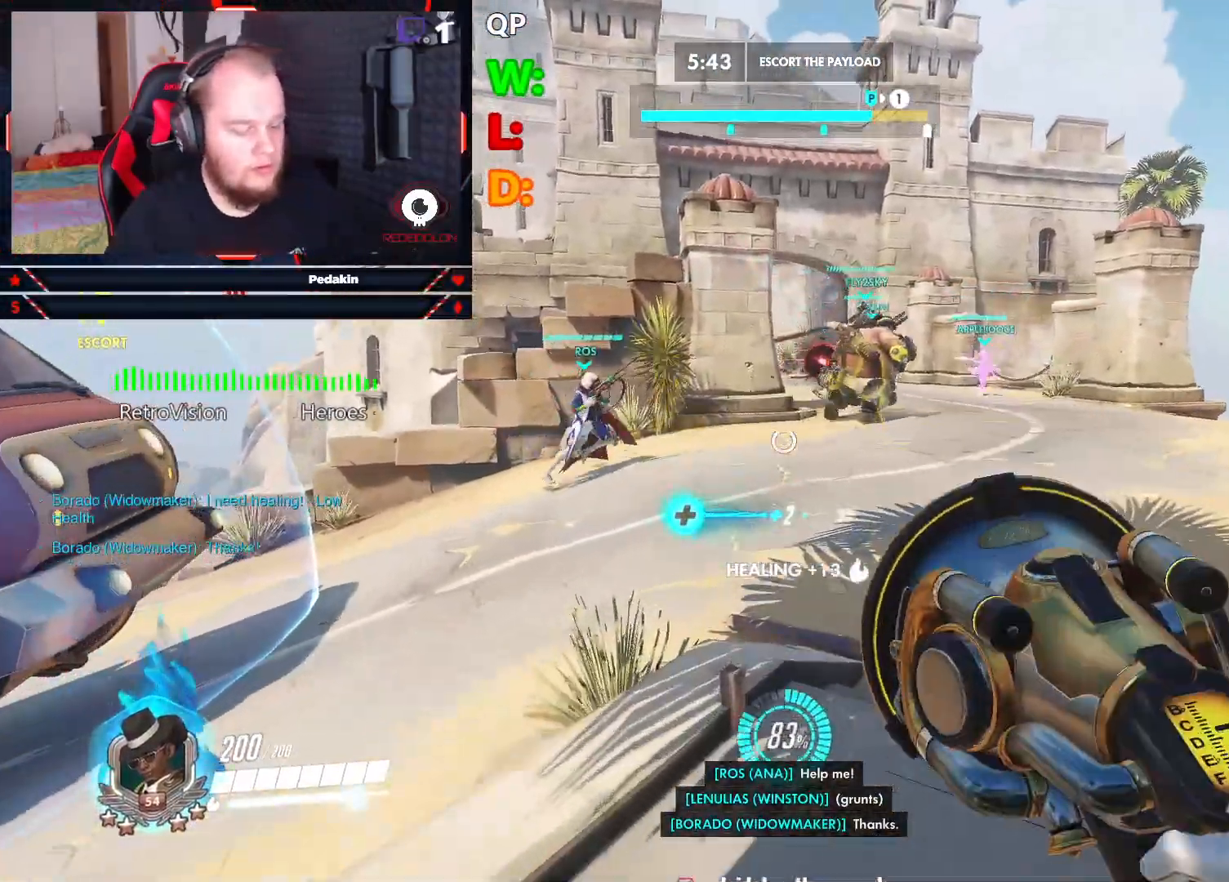
{"keys": ["a", "w"], "mouse": [], "events": [[167, "space", "down"], [312, "space", "up"], [458, "a", "down"]]}
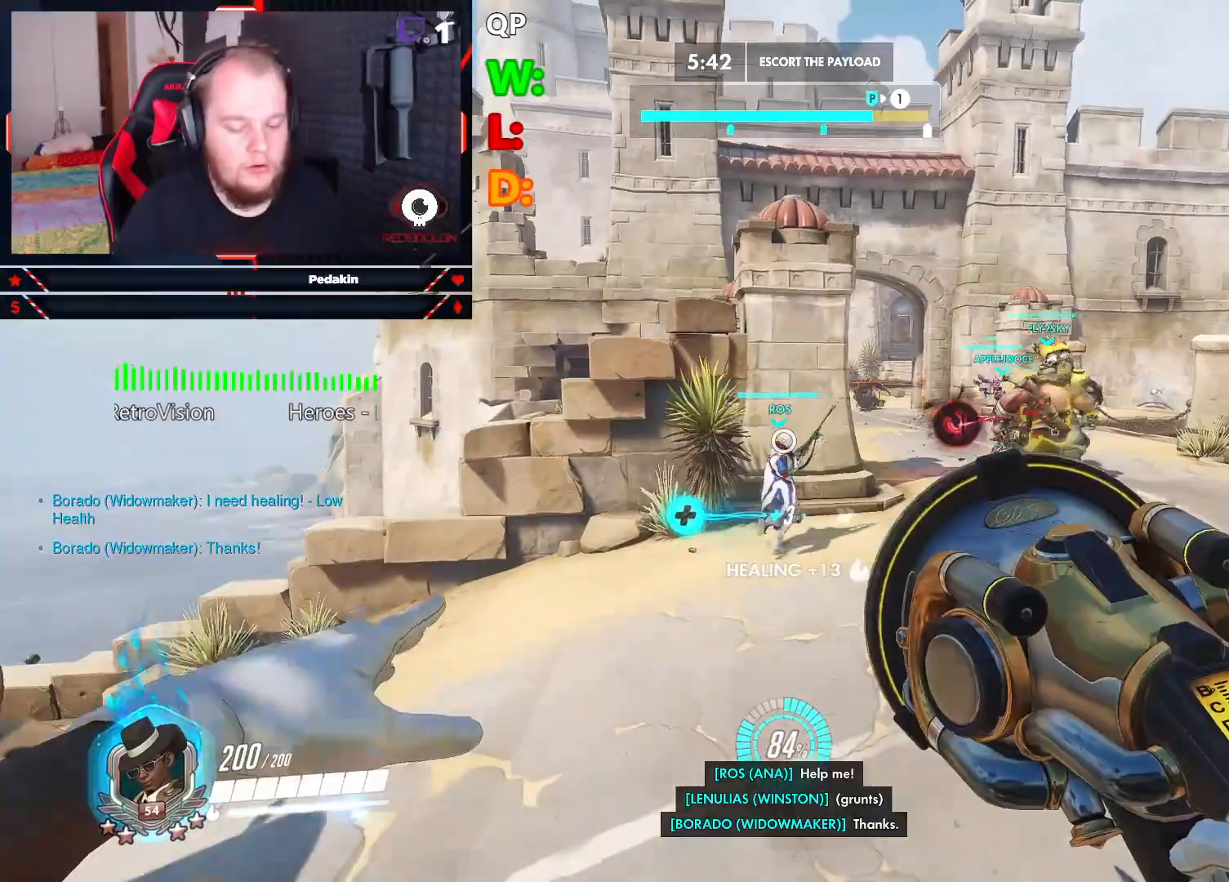
{"keys": ["a"], "mouse": [], "events": [[42, "w", "up"]]}
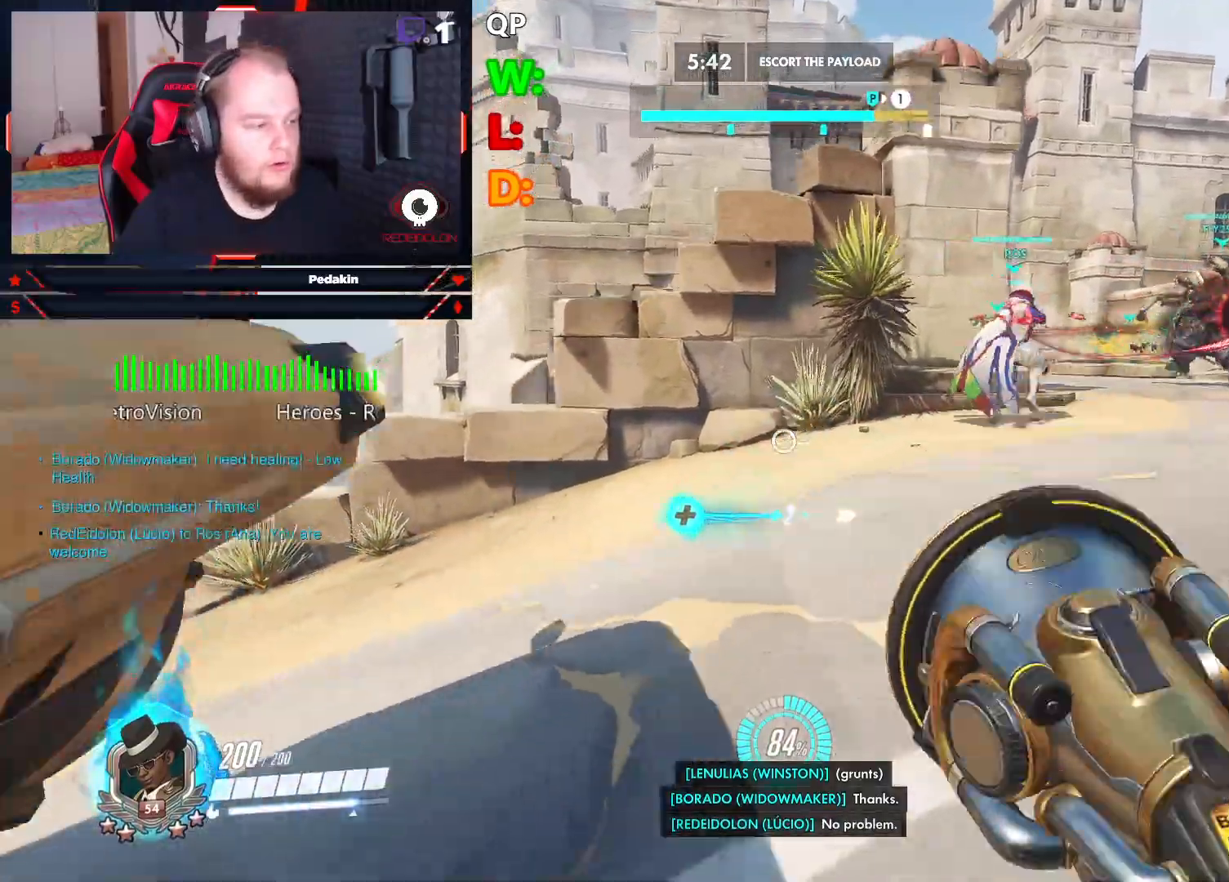
{"keys": ["d"], "mouse": [], "events": [[167, "w", "down"], [250, "a", "up"], [250, "d", "down"], [292, "space", "down"], [396, "space", "up"], [438, "w", "up"]]}
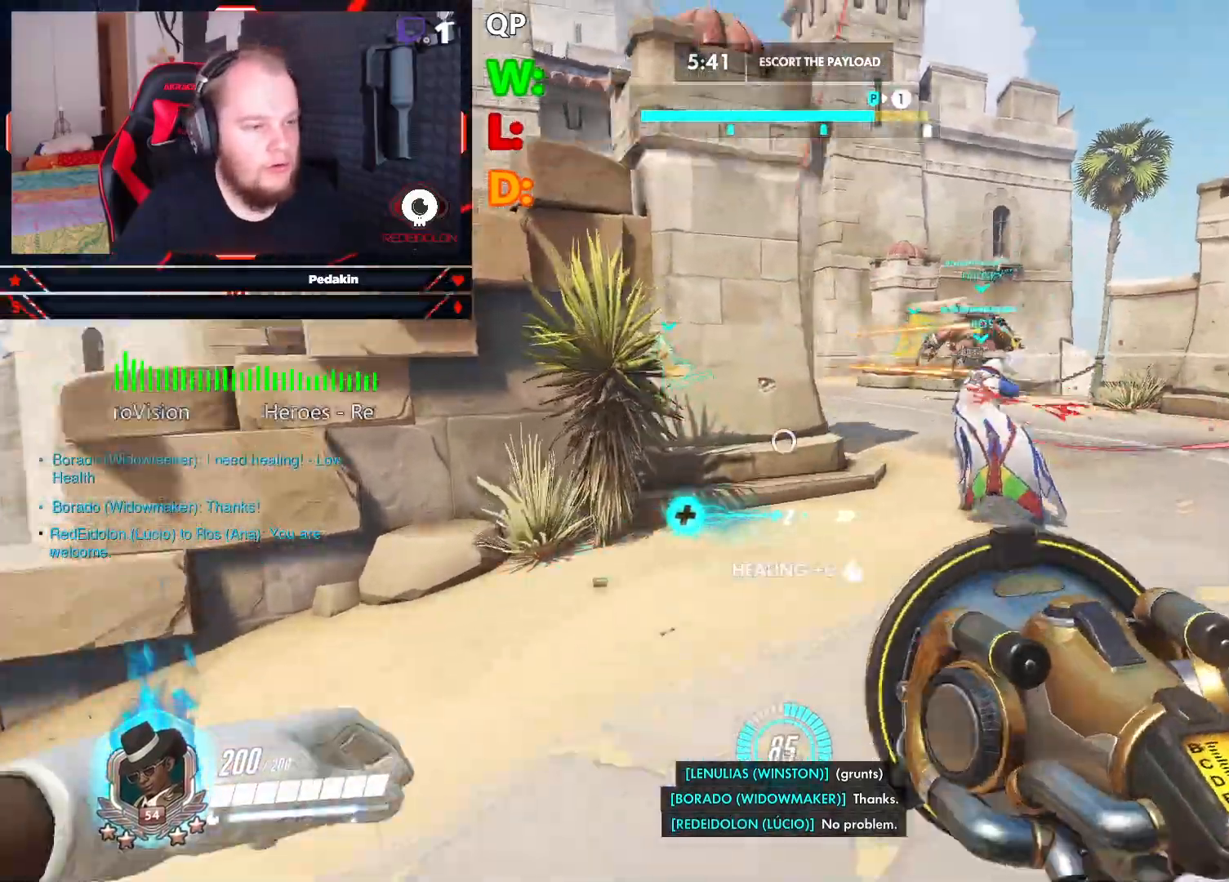
{"keys": ["d", "space"], "mouse": ["left"], "events": [[354, "mouse_left", "down"], [458, "space", "down"]]}
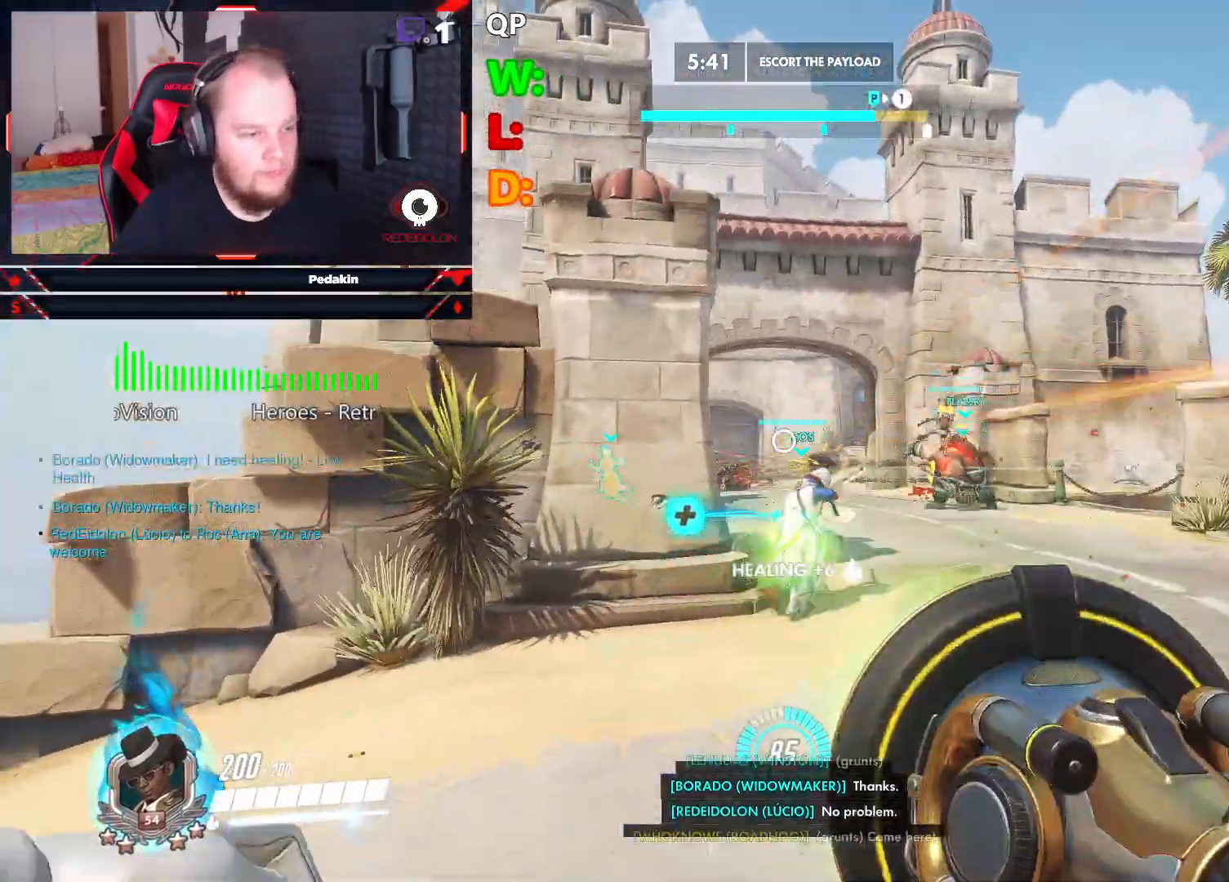
{"keys": ["w"], "mouse": ["left"], "events": [[42, "space", "up"], [229, "w", "down"], [333, "d", "up"]]}
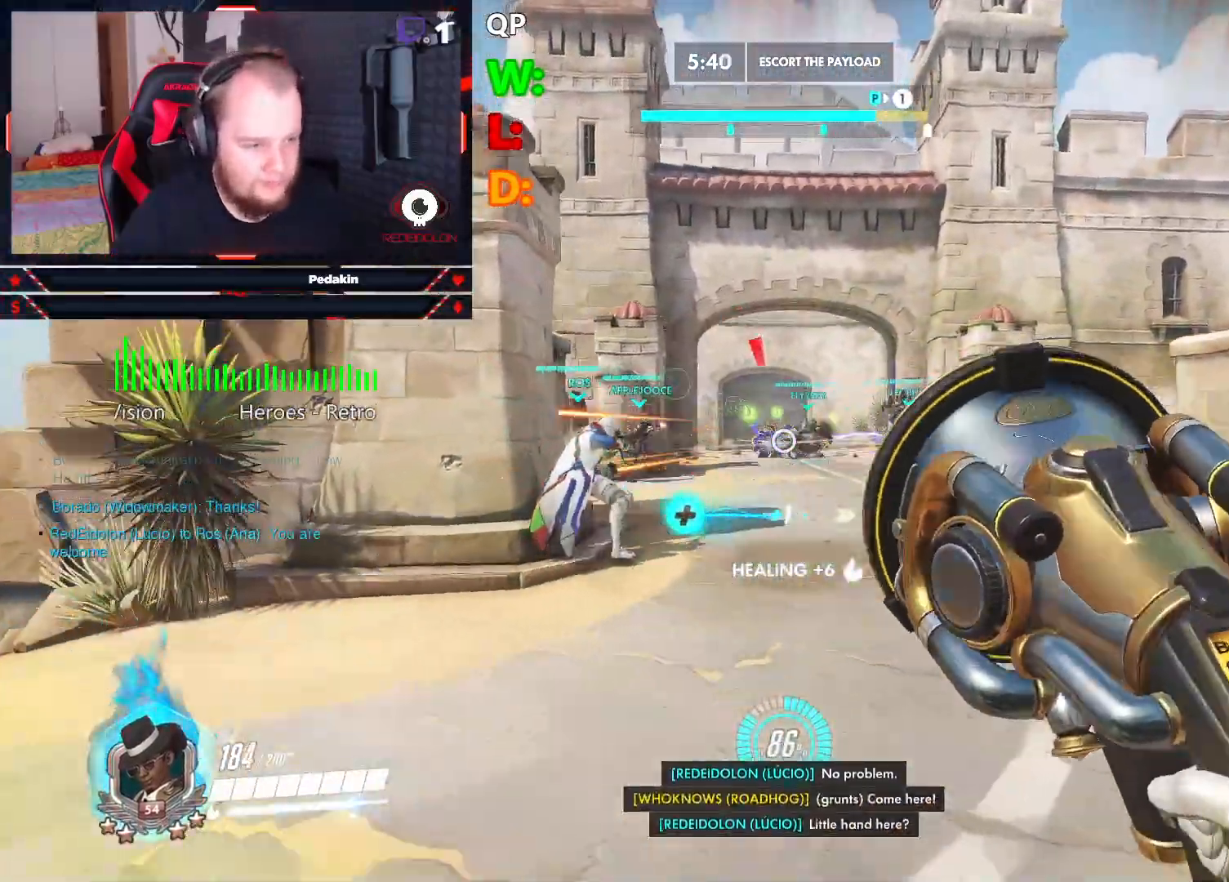
{"keys": ["a", "w"], "mouse": ["left"], "events": [[167, "a", "down"], [167, "space", "down"], [292, "space", "up"], [333, "space", "down"], [438, "space", "up"]]}